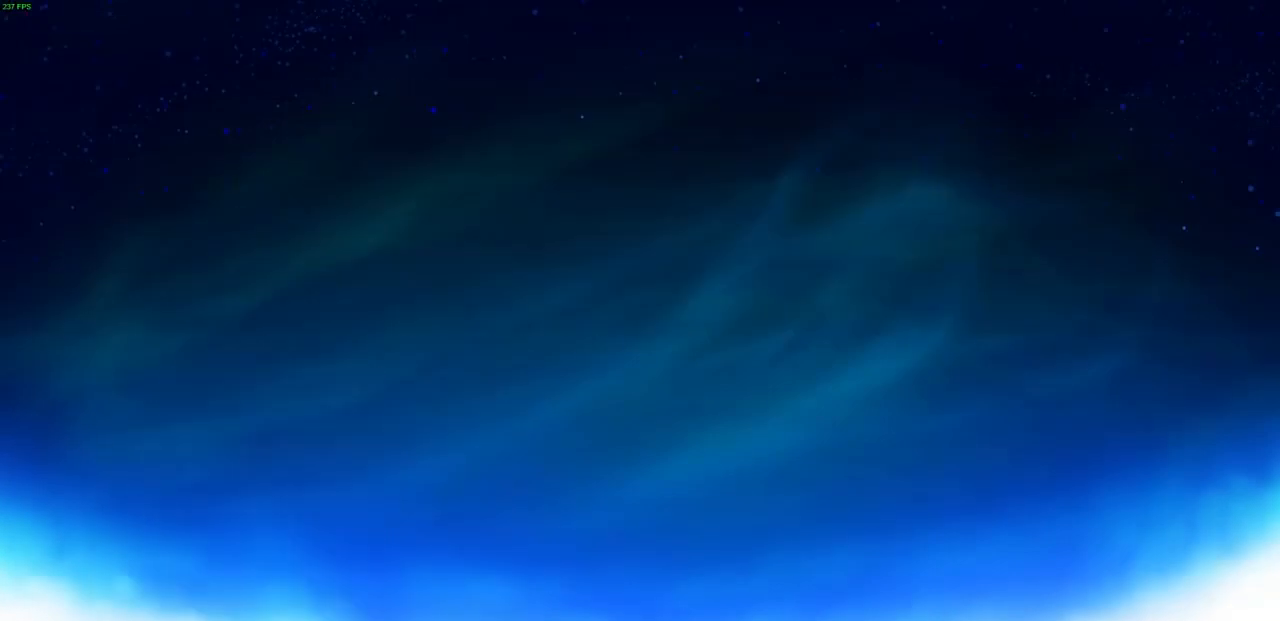
Gameplay with a controller (PlayStation layout); each line is a JSON object with the inputs held at the frame after it. "events" lists button and stick changes between this image and that frame as [ms after this image, input, new state], when the widget could be followed in between.
{"buttons": [], "left_stick": "center", "right_stick": "center", "events": []}
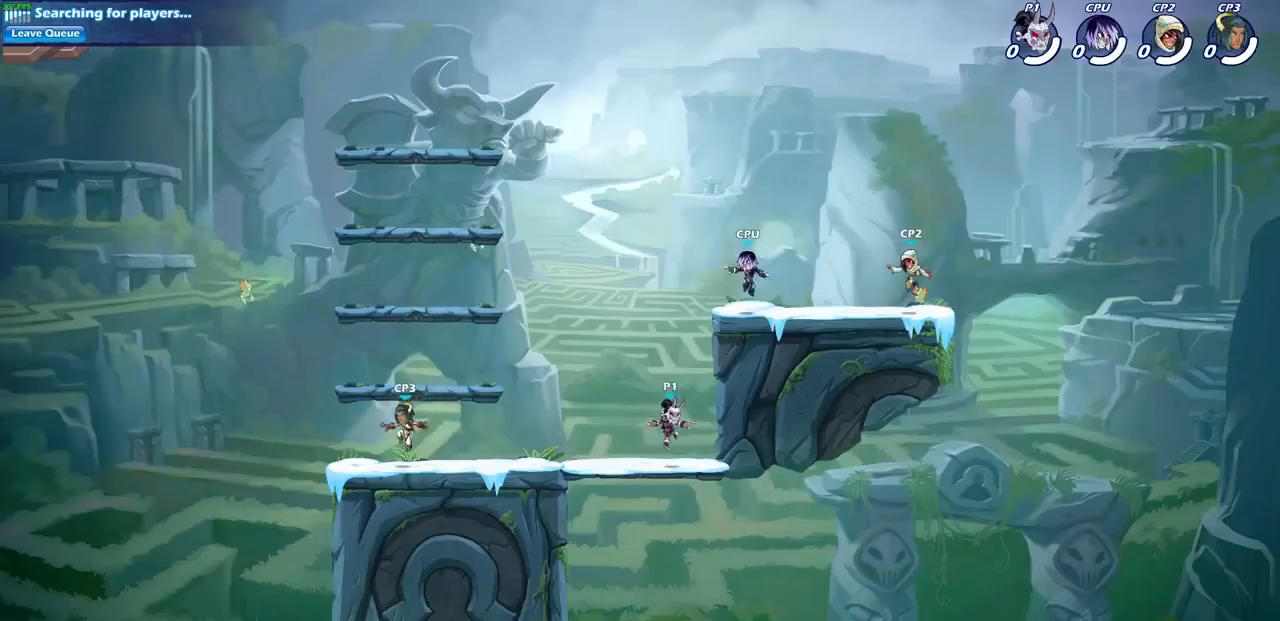
{"buttons": [], "left_stick": "left", "right_stick": "center", "events": [[467, "left_stick", "left"]]}
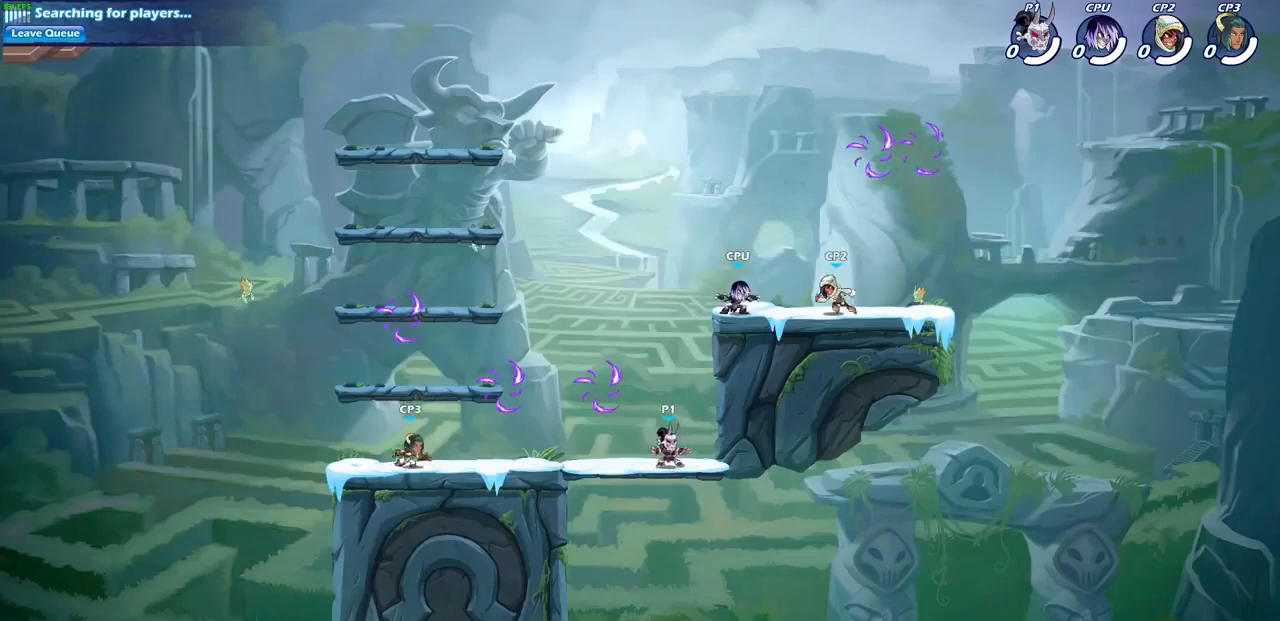
{"buttons": [], "left_stick": "up-left", "right_stick": "center", "events": [[67, "R2", "down"], [133, "CROSS", "down"], [233, "CROSS", "up"], [233, "R2", "up"], [267, "left_stick", "up-right"], [300, "CROSS", "down"], [367, "R1", "down"], [467, "CROSS", "up"], [500, "R1", "up"], [500, "left_stick", "up-left"]]}
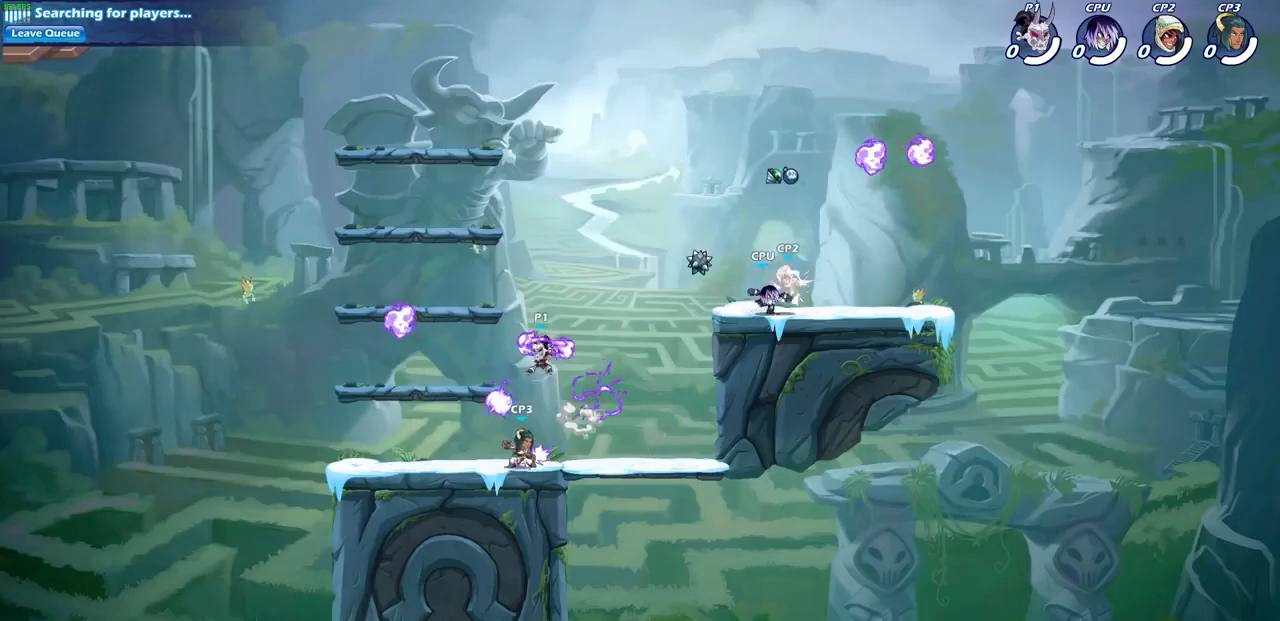
{"buttons": [], "left_stick": "down-right", "right_stick": "center", "events": [[33, "CROSS", "down"], [100, "left_stick", "left"], [167, "CROSS", "up"], [267, "left_stick", "down-left"], [400, "left_stick", "down-right"]]}
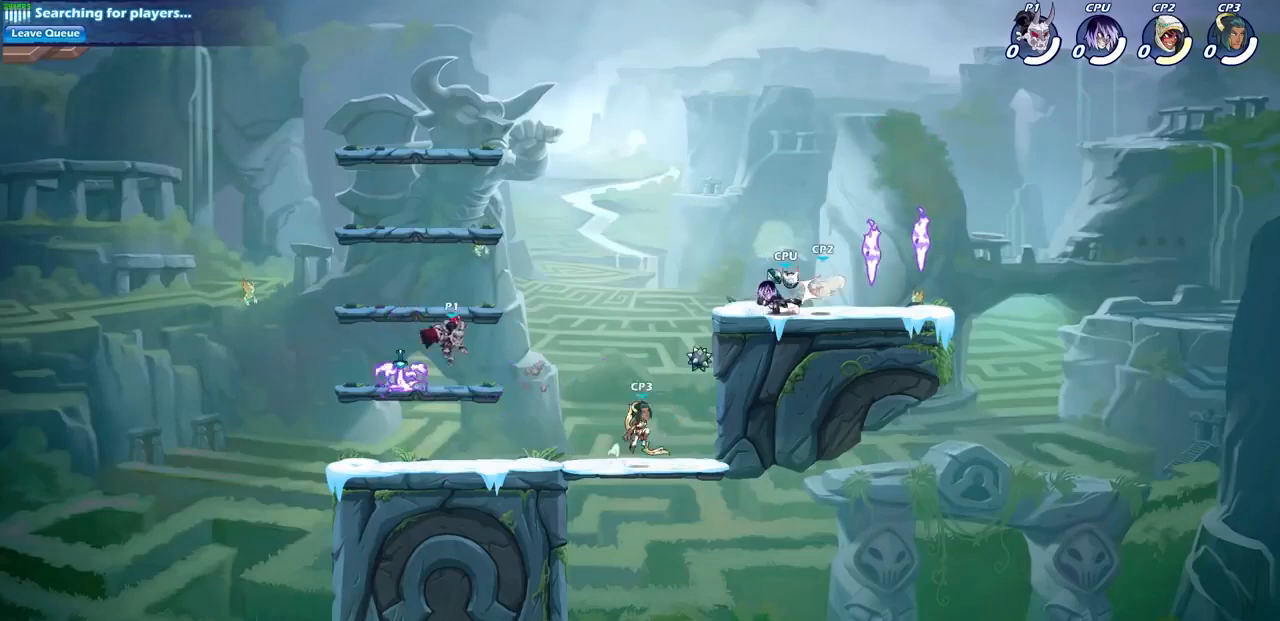
{"buttons": ["CROSS", "R2"], "left_stick": "up-right", "right_stick": "center", "events": [[67, "left_stick", "down"], [267, "left_stick", "right"], [400, "R1", "down"], [400, "R2", "down"], [467, "CROSS", "down"], [467, "left_stick", "up-right"], [500, "R1", "up"]]}
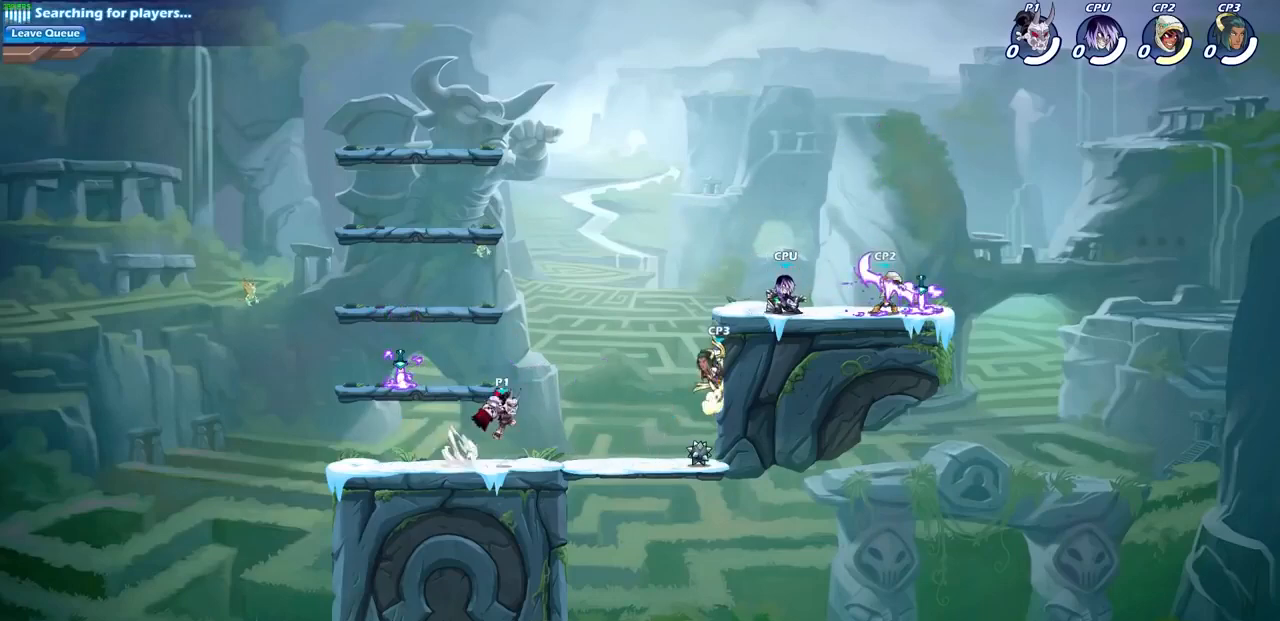
{"buttons": ["CROSS", "R2"], "left_stick": "up-left", "right_stick": "center", "events": [[67, "CROSS", "up"], [67, "R2", "up"], [133, "left_stick", "down"], [300, "left_stick", "left"], [367, "left_stick", "up-left"], [433, "R2", "down"], [467, "CROSS", "down"]]}
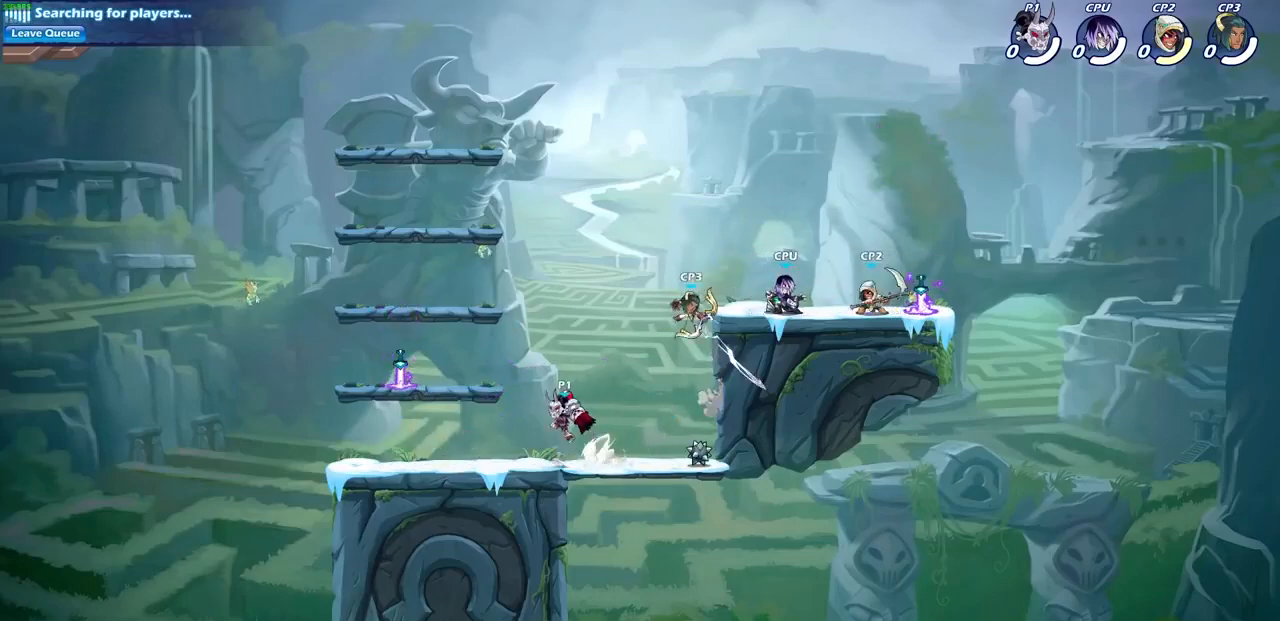
{"buttons": [], "left_stick": "center", "right_stick": "center", "events": [[33, "CROSS", "up"], [67, "R2", "up"], [100, "left_stick", "down-left"], [300, "left_stick", "right"], [433, "left_stick", "center"]]}
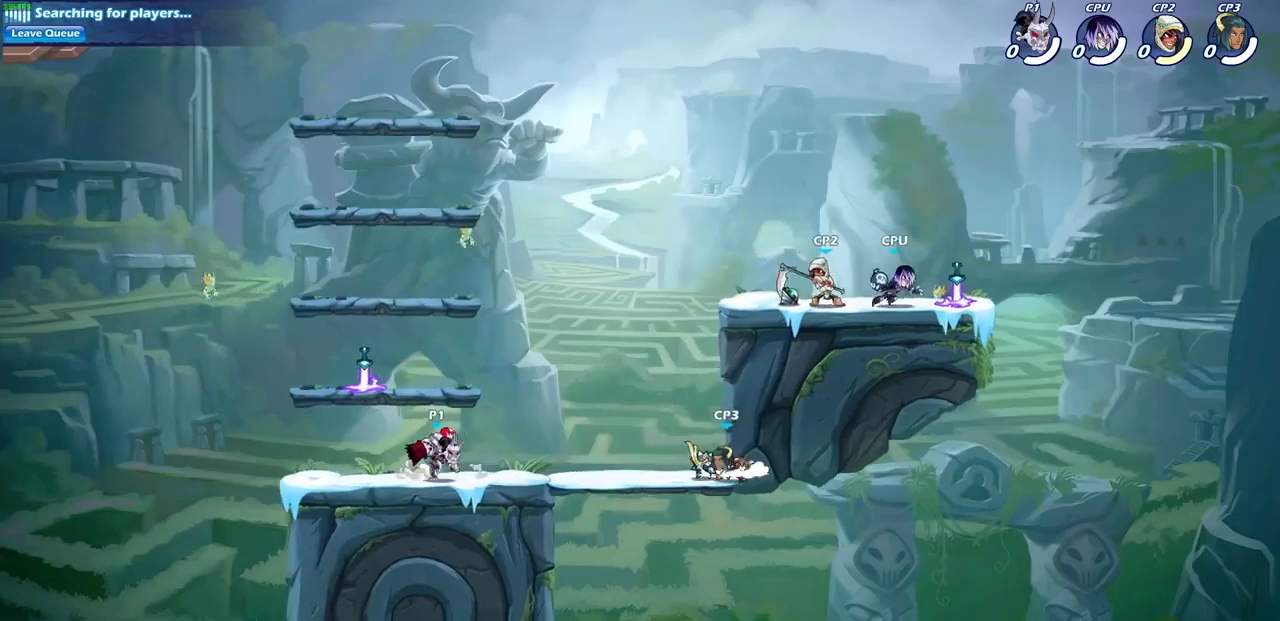
{"buttons": [], "left_stick": "center", "right_stick": "center", "events": []}
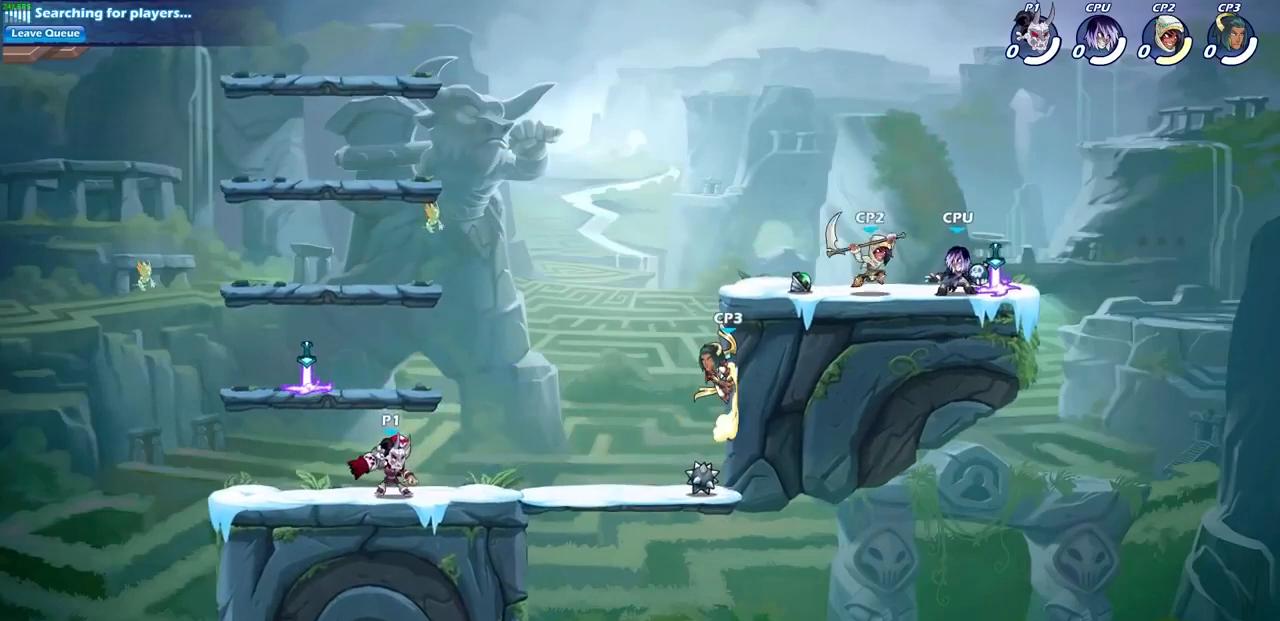
{"buttons": [], "left_stick": "down", "right_stick": "center", "events": [[133, "CROSS", "down"], [167, "left_stick", "up-left"], [233, "CROSS", "up"], [400, "left_stick", "down-left"], [500, "left_stick", "down"]]}
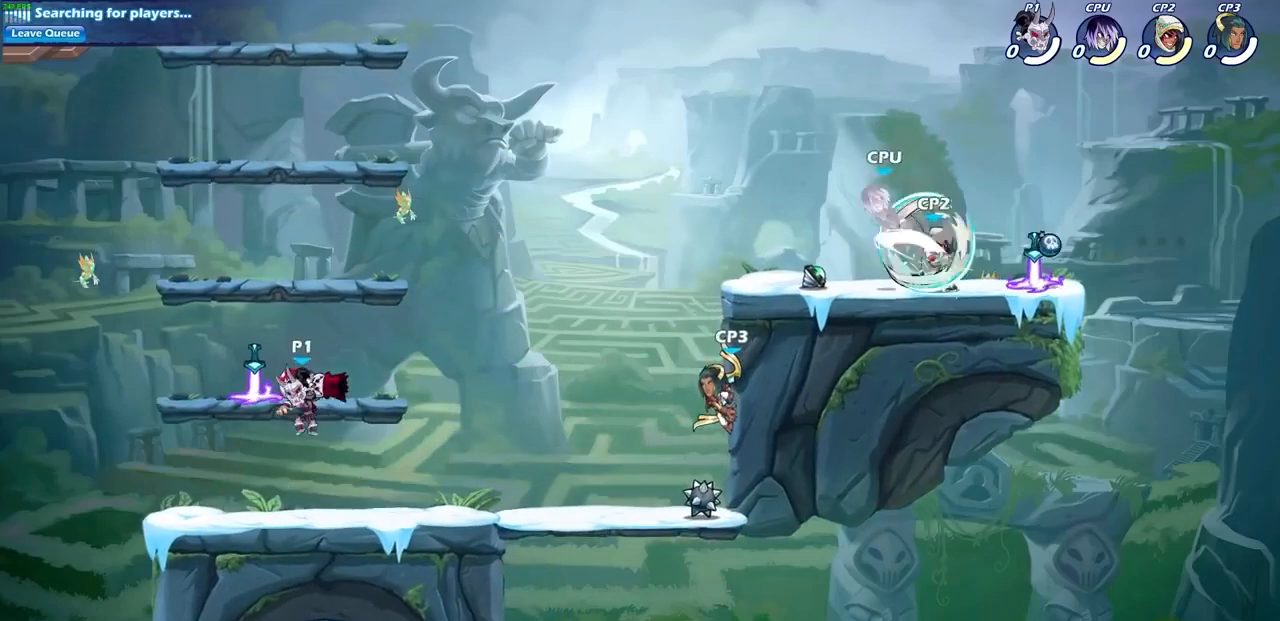
{"buttons": [], "left_stick": "up-left", "right_stick": "center", "events": [[33, "left_stick", "down-left"], [67, "left_stick", "right"], [233, "left_stick", "center"], [333, "CROSS", "down"], [433, "CROSS", "up"], [433, "left_stick", "up-left"]]}
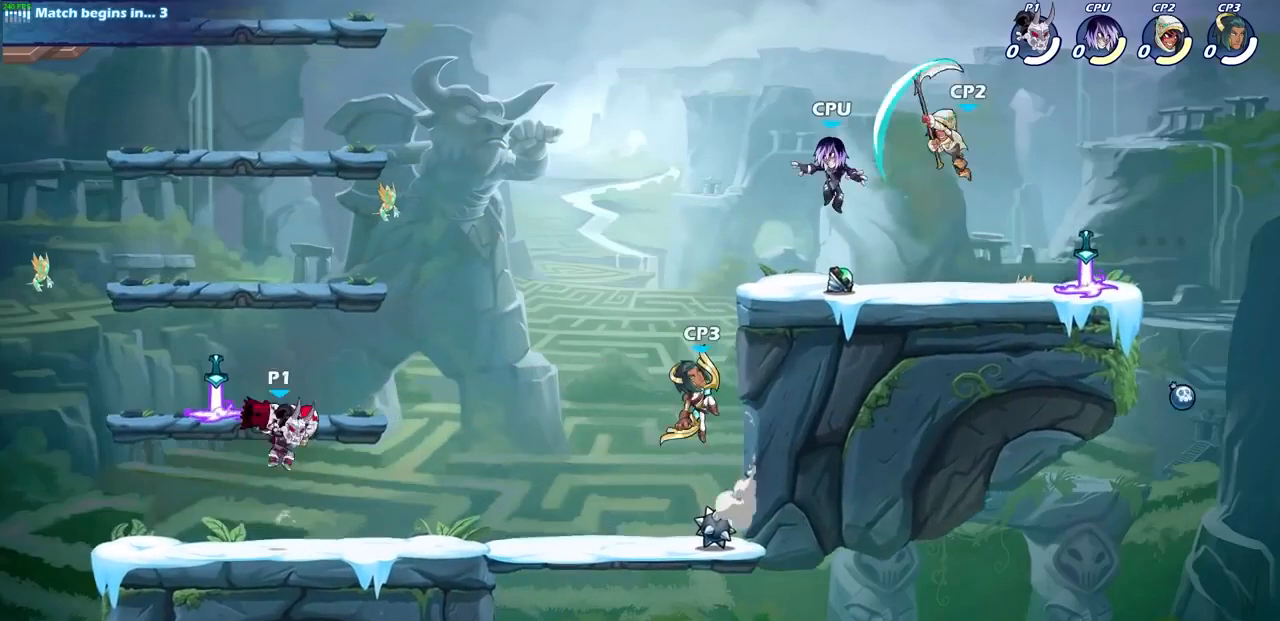
{"buttons": [], "left_stick": "right", "right_stick": "center", "events": [[133, "left_stick", "down-left"], [267, "left_stick", "down-right"], [333, "left_stick", "right"]]}
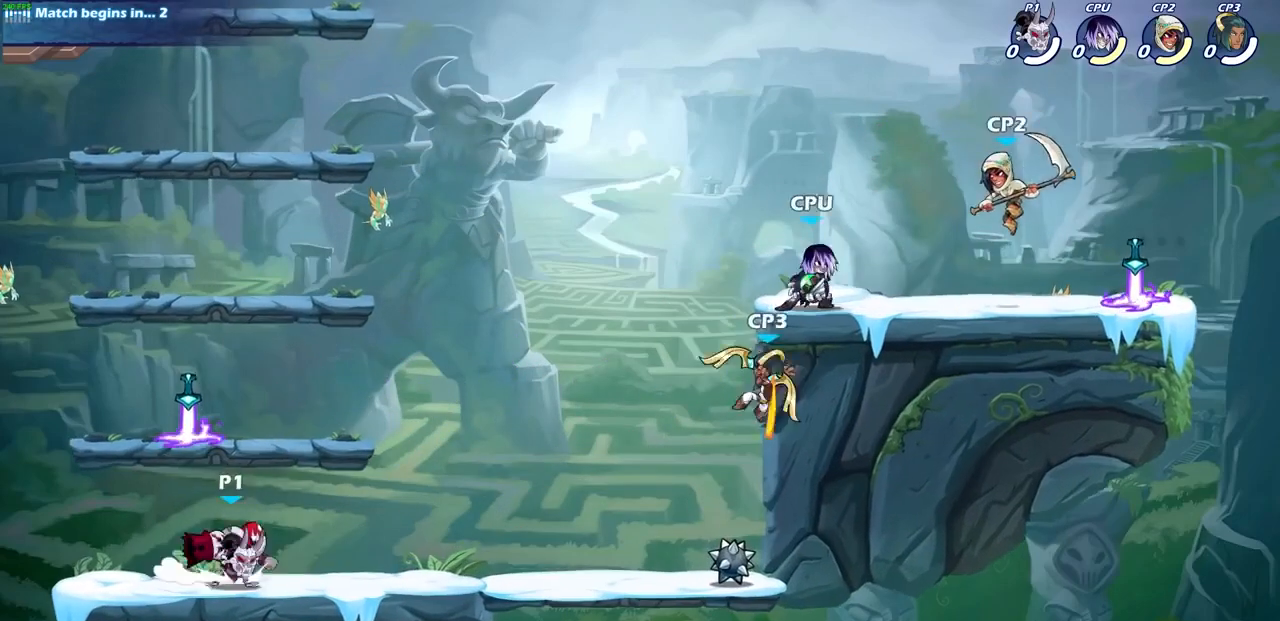
{"buttons": [], "left_stick": "up-right", "right_stick": "center", "events": [[300, "R2", "down"], [333, "CROSS", "down"], [400, "left_stick", "up-right"], [433, "CROSS", "up"], [467, "R2", "up"]]}
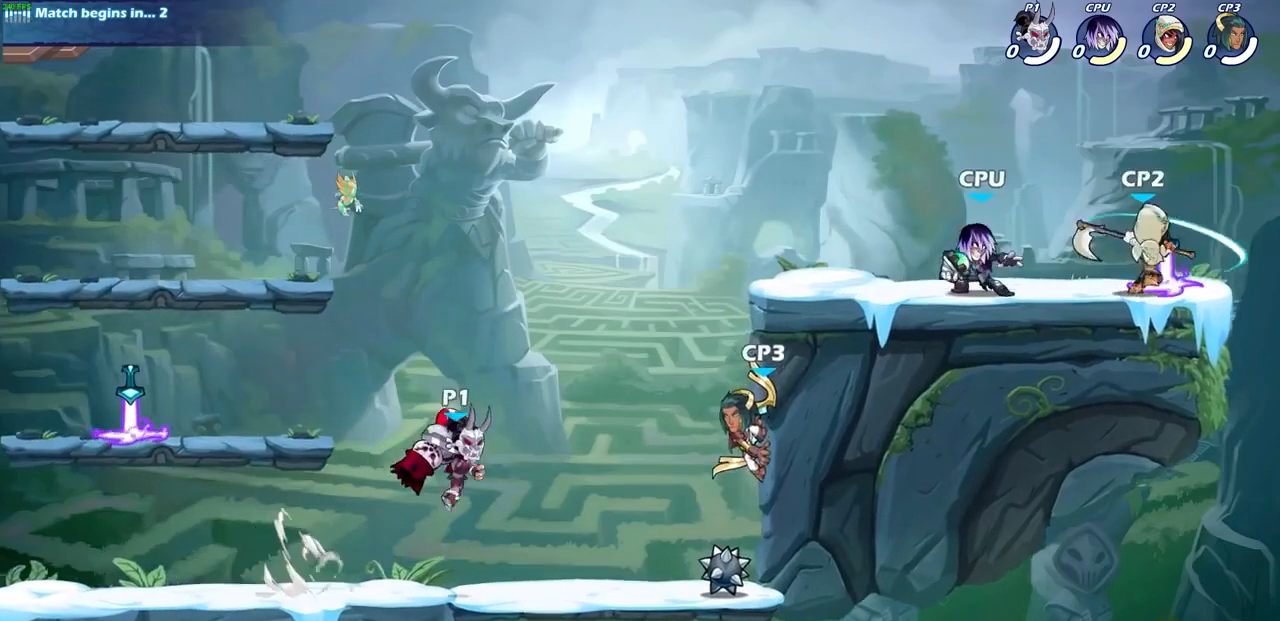
{"buttons": [], "left_stick": "right", "right_stick": "center", "events": [[67, "CROSS", "down"], [100, "left_stick", "right"], [200, "CROSS", "up"], [300, "CROSS", "down"], [500, "CROSS", "up"]]}
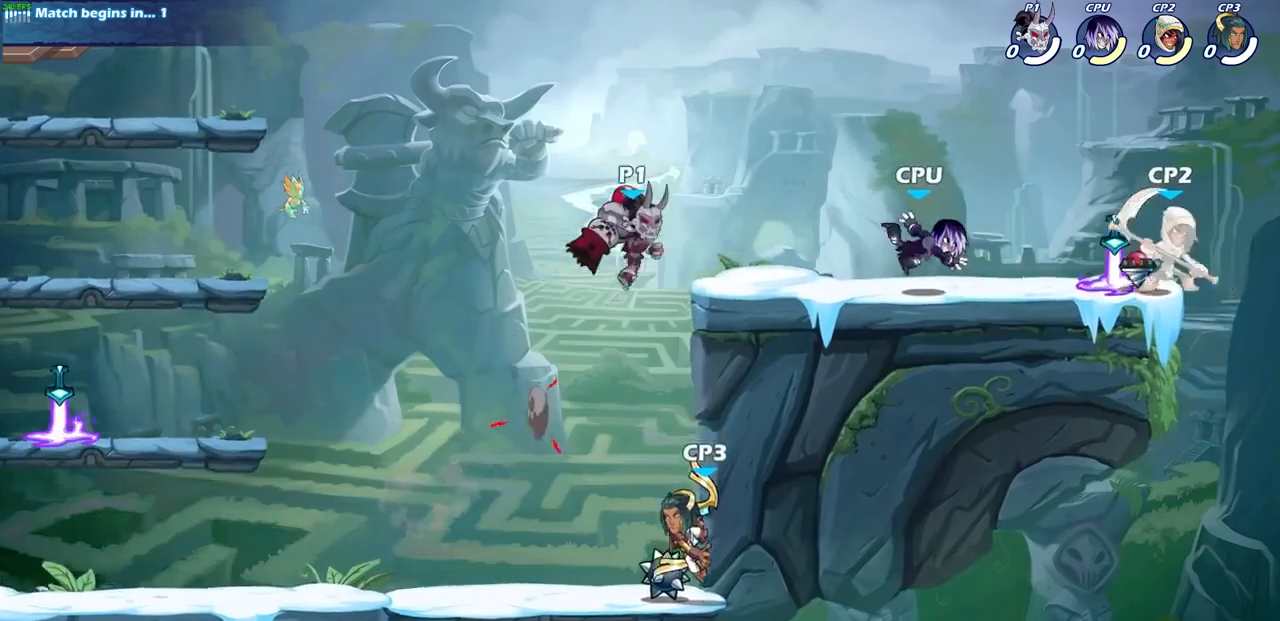
{"buttons": ["SQUARE", "R1", "R2"], "left_stick": "down", "right_stick": "center"}
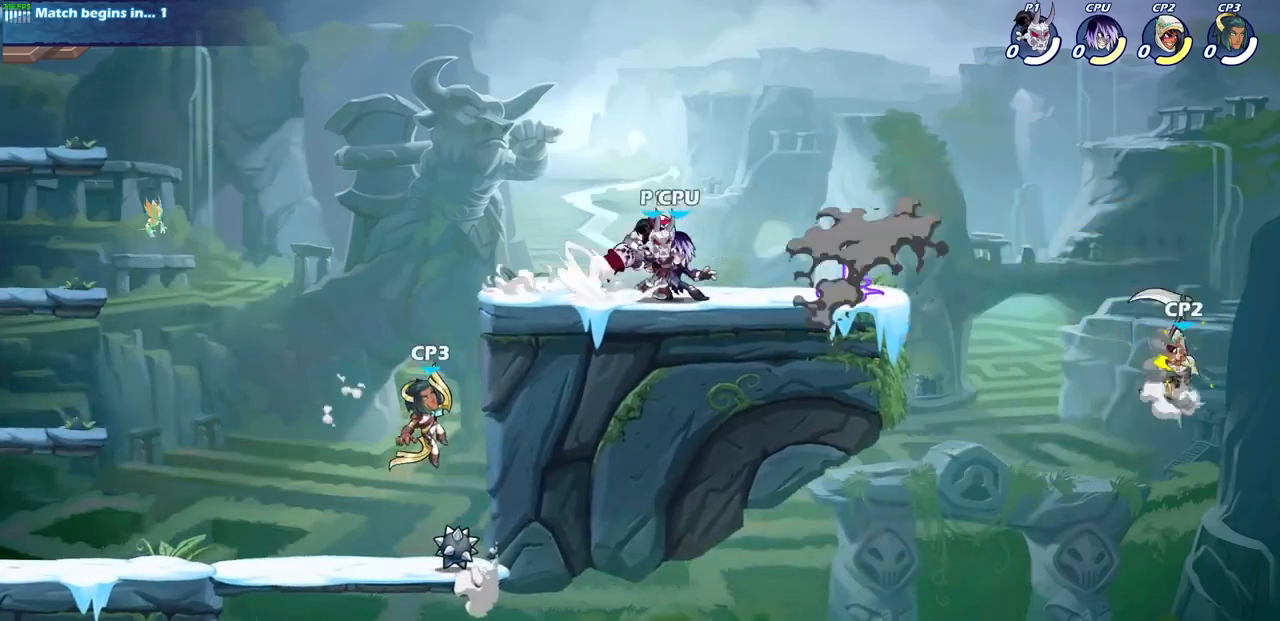
{"buttons": [], "left_stick": "center", "right_stick": "center", "events": [[33, "R1", "up"], [33, "R2", "up"], [33, "SQUARE", "up"], [33, "left_stick", "down-left"], [133, "left_stick", "center"]]}
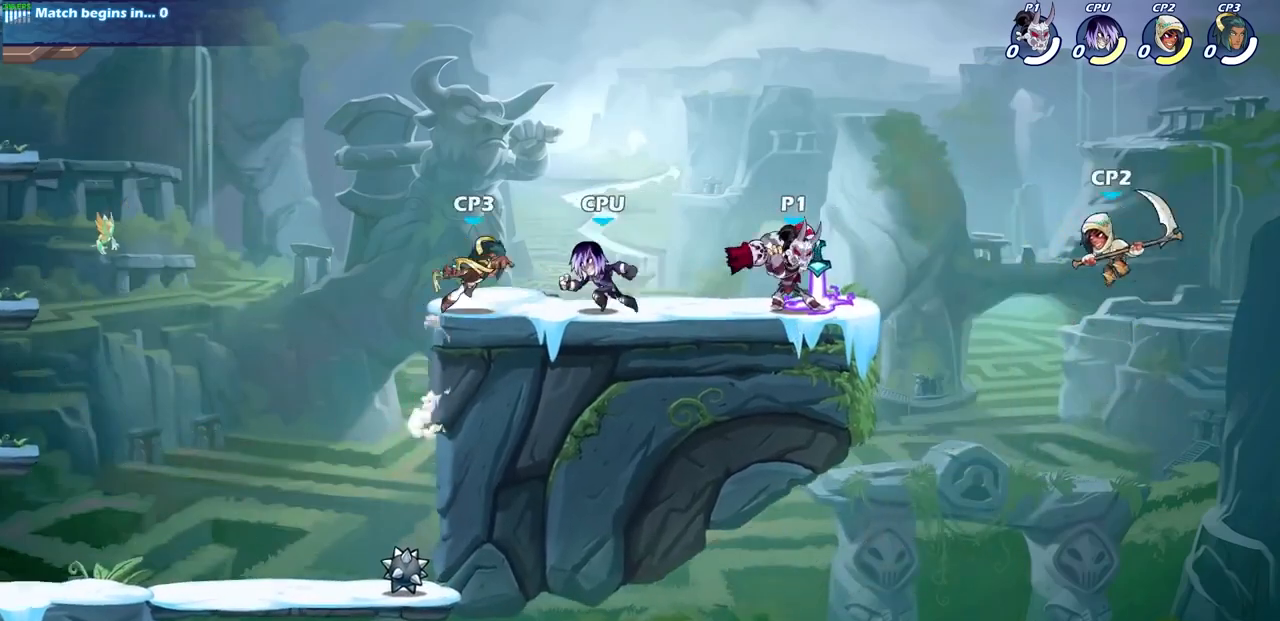
{"buttons": [], "left_stick": "down-left", "right_stick": "center", "events": [[100, "left_stick", "left"], [133, "CROSS", "down"], [267, "CROSS", "up"], [333, "left_stick", "center"], [400, "left_stick", "down-left"]]}
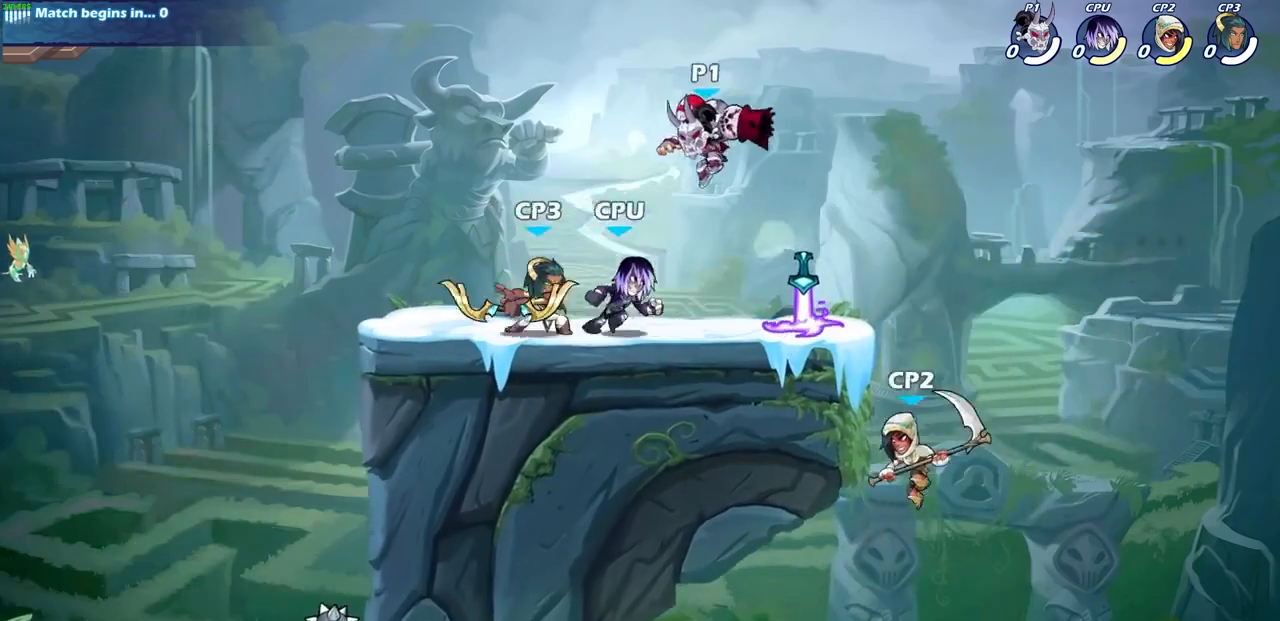
{"buttons": [], "left_stick": "left", "right_stick": "center", "events": [[33, "SQUARE", "down"], [133, "SQUARE", "up"], [167, "left_stick", "center"], [400, "left_stick", "left"]]}
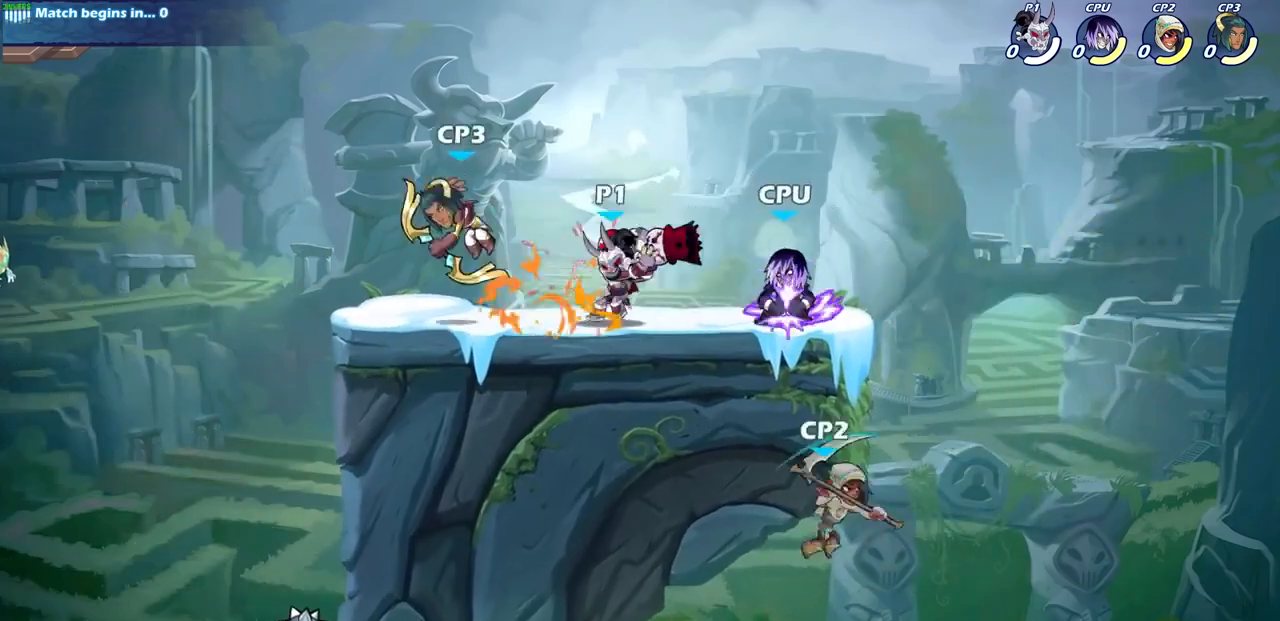
{"buttons": [], "left_stick": "center", "right_stick": "center", "events": [[67, "R2", "down"], [100, "SQUARE", "down"], [167, "R2", "up"], [200, "SQUARE", "up"], [200, "left_stick", "center"]]}